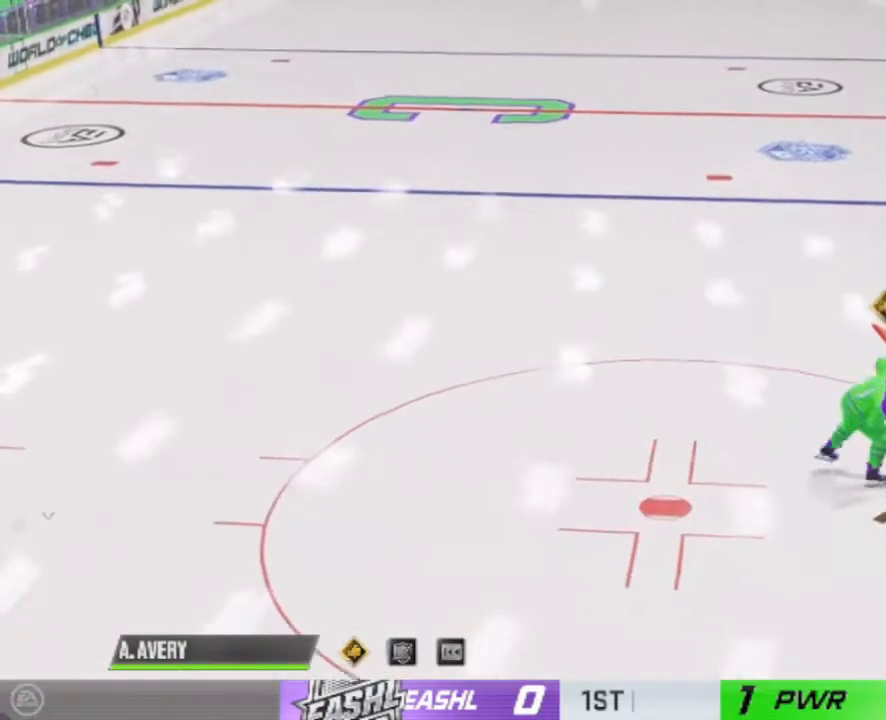
Gameplay with a controller (PlayStation layout); each line is a JSON object with the inputs held at the frame after it. "events" lists button and stick changes between this image and that frame as [ms after this image, input, new state], when the widget could be followed in between. Not read: L3 R3.
{"buttons": [], "left_stick": "up", "right_stick": "center", "events": [[67, "R1", "up"], [267, "right_stick", "center"]]}
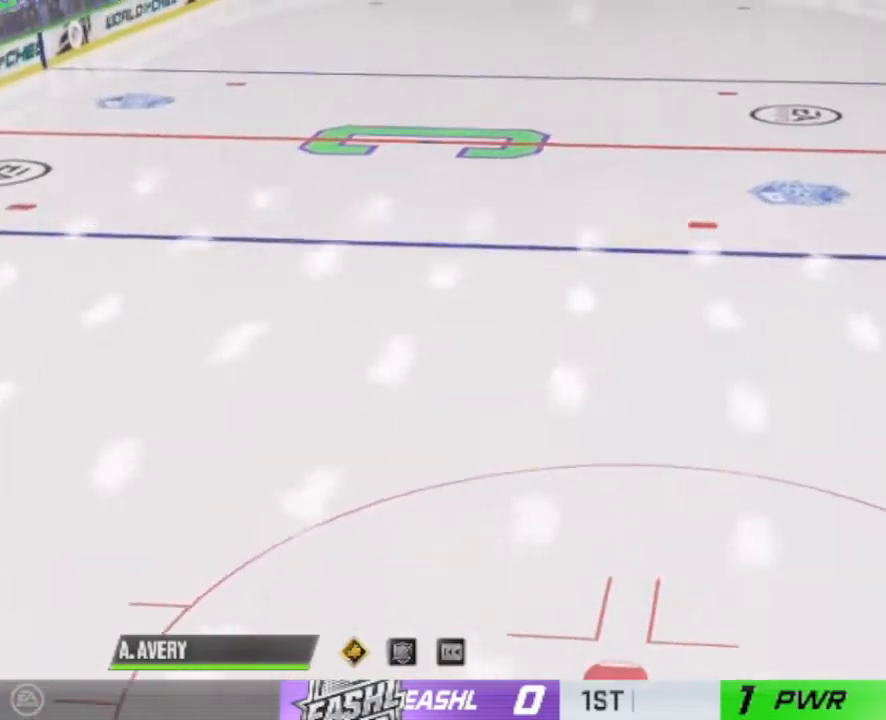
{"buttons": [], "left_stick": "up-left", "right_stick": "center", "events": [[167, "left_stick", "up-left"]]}
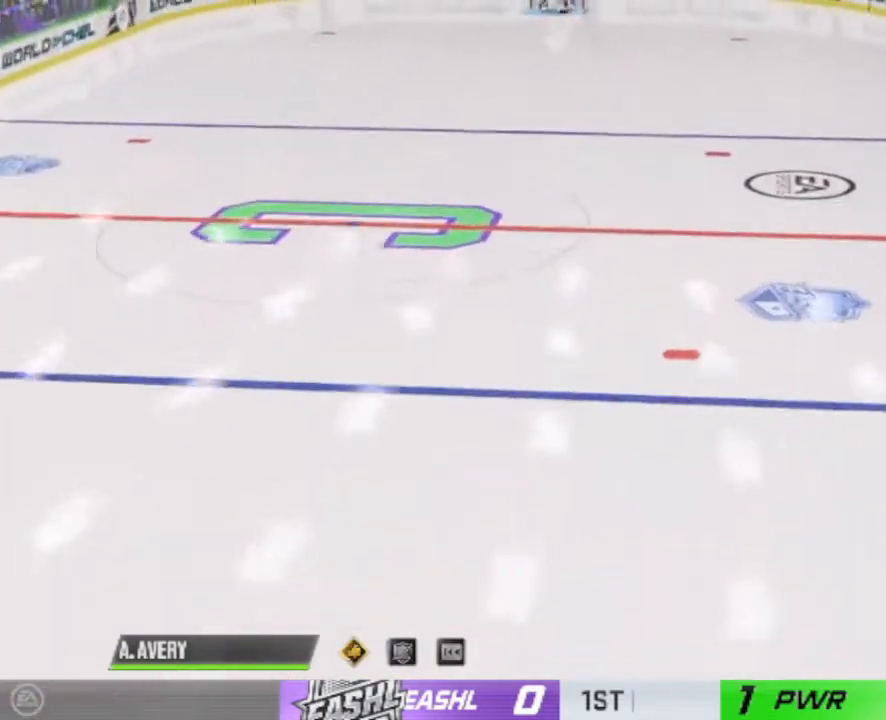
{"buttons": [], "left_stick": "up-left", "right_stick": "center", "events": []}
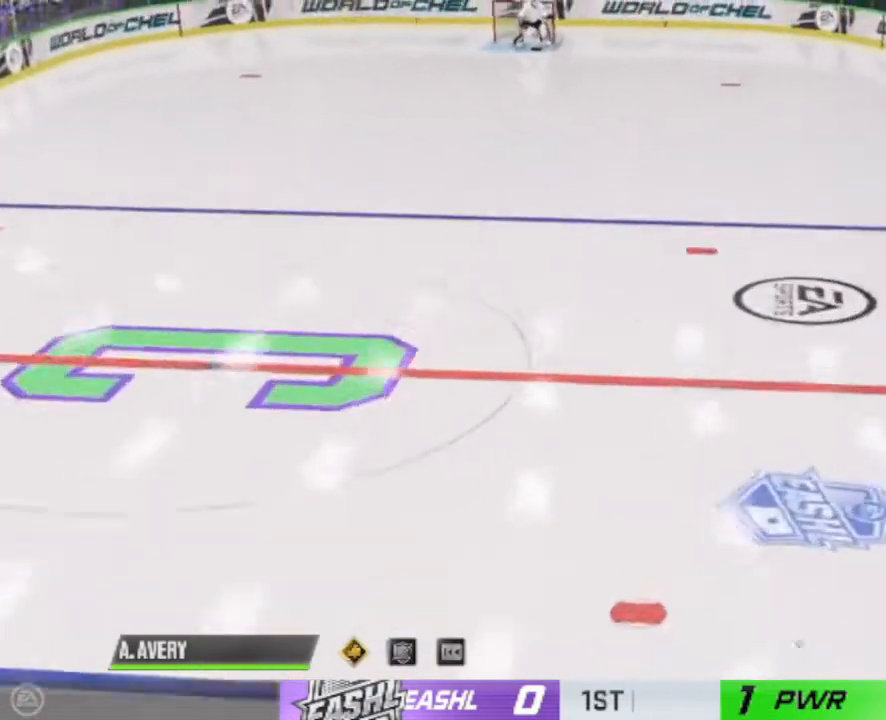
{"buttons": [], "left_stick": "up-left", "right_stick": "center", "events": []}
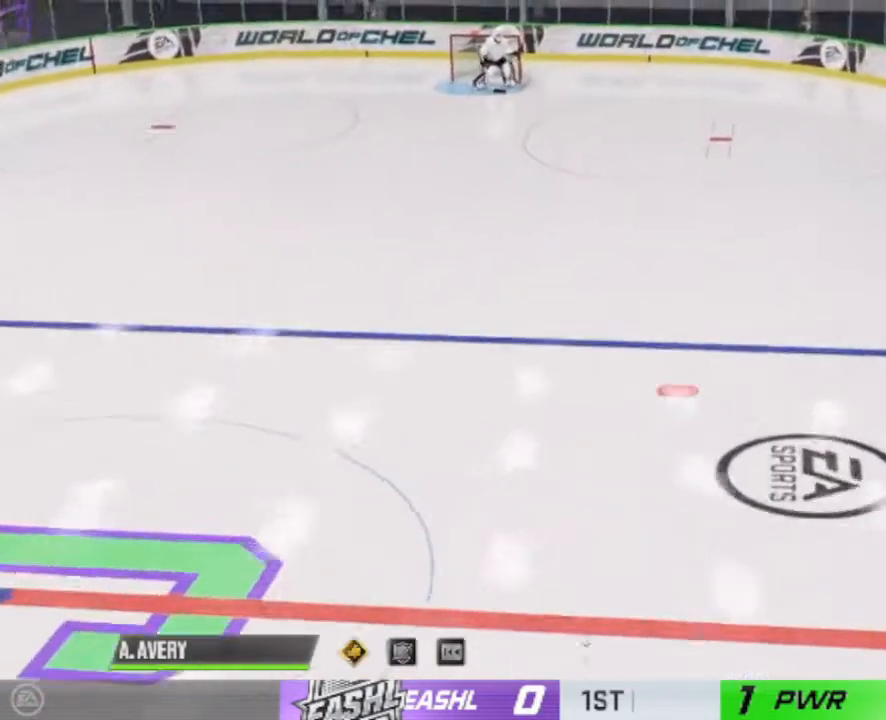
{"buttons": [], "left_stick": "center", "right_stick": "center", "events": [[333, "left_stick", "center"]]}
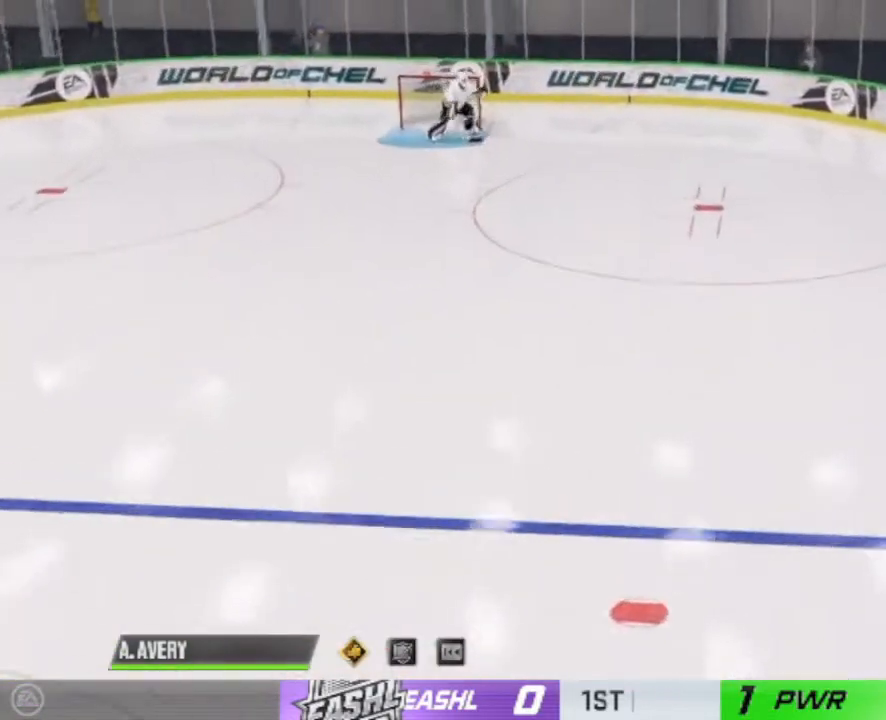
{"buttons": [], "left_stick": "center", "right_stick": "center", "events": []}
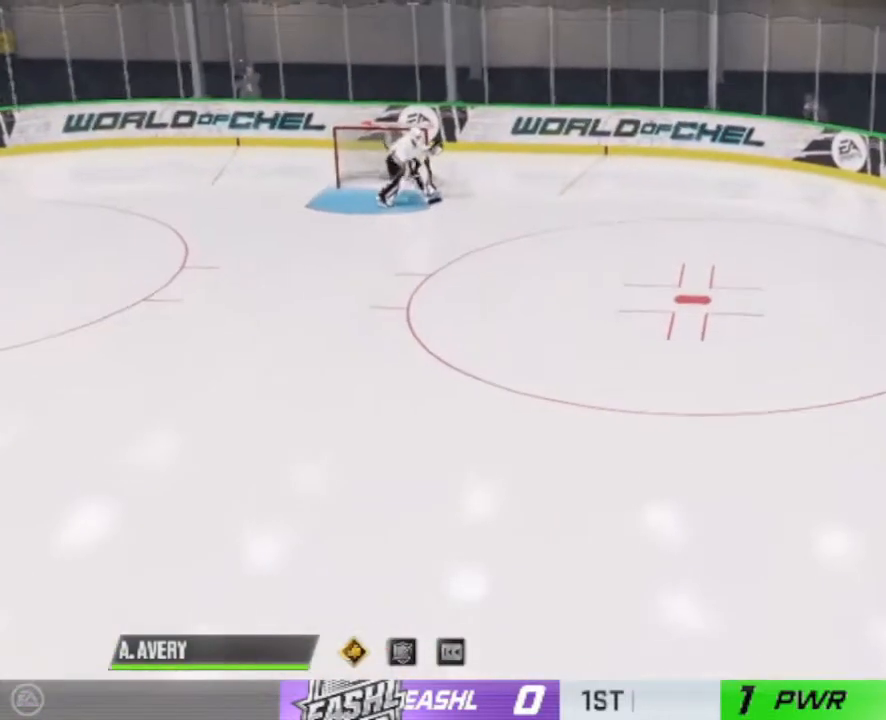
{"buttons": [], "left_stick": "center", "right_stick": "center", "events": []}
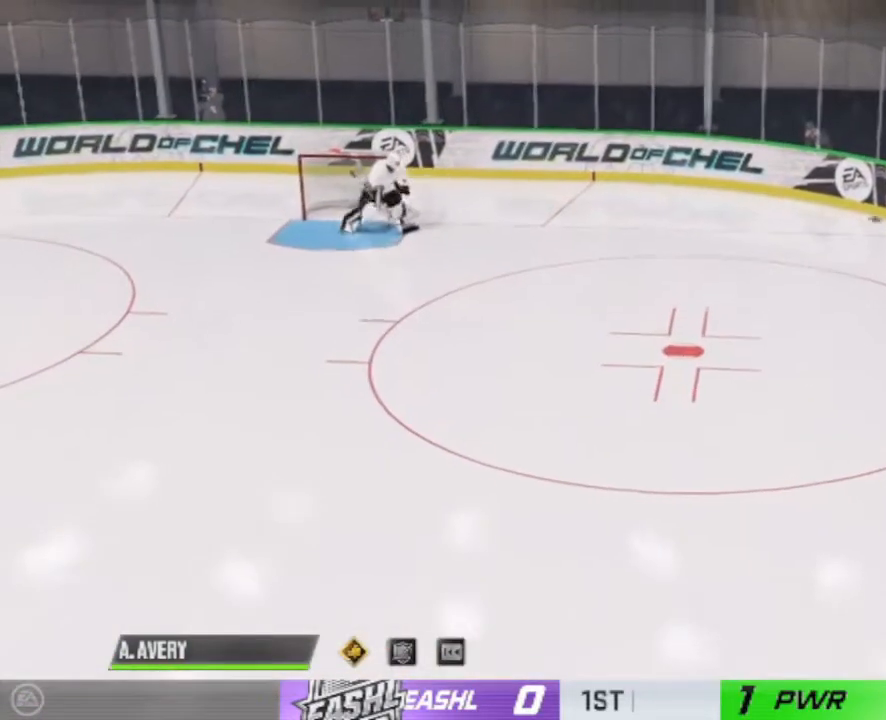
{"buttons": [], "left_stick": "up-left", "right_stick": "center", "events": [[300, "left_stick", "up-left"]]}
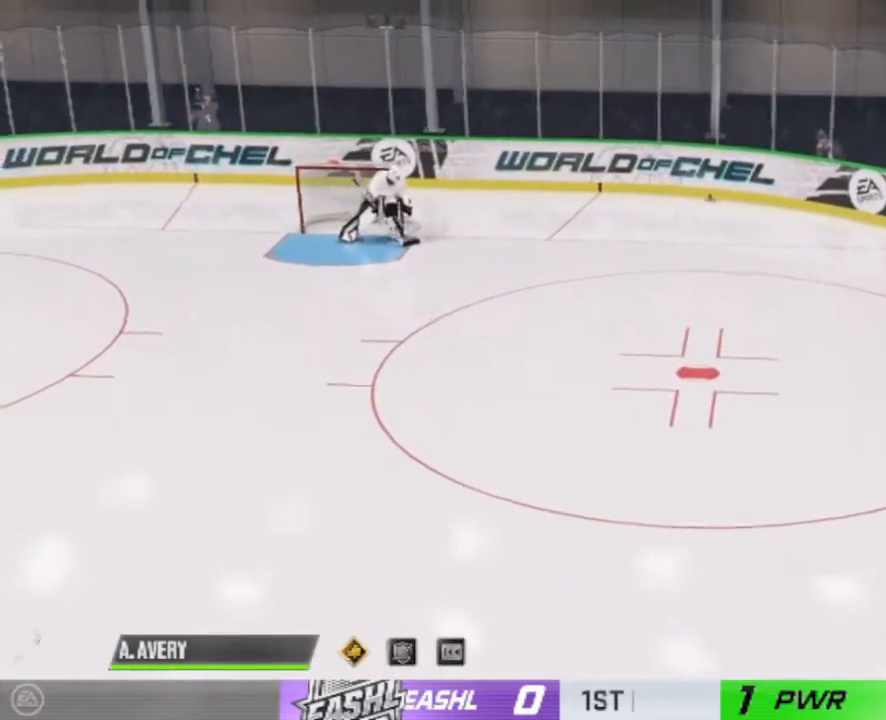
{"buttons": [], "left_stick": "up-left", "right_stick": "center", "events": []}
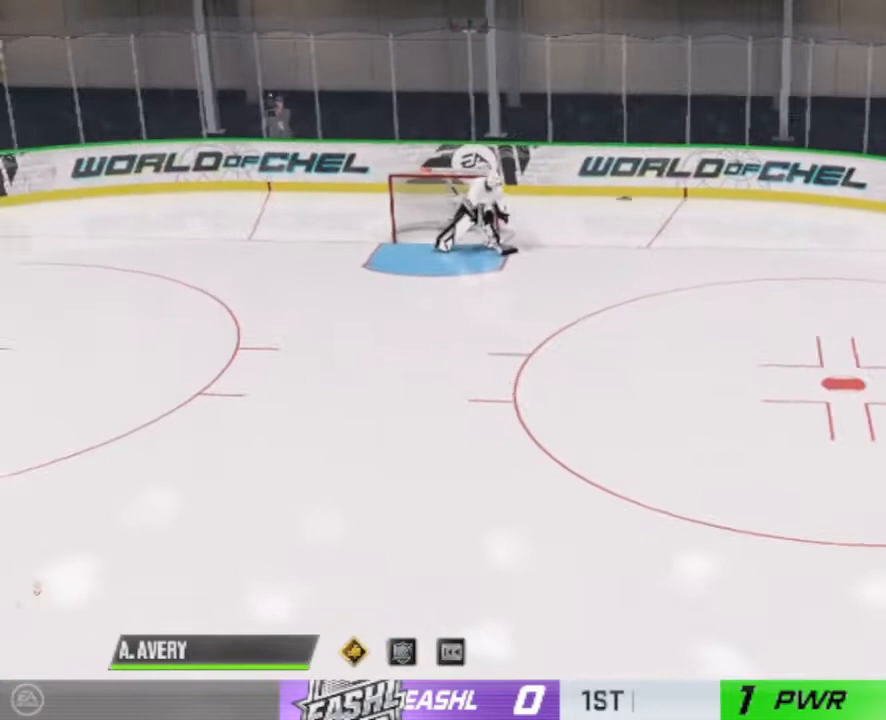
{"buttons": [], "left_stick": "up-left", "right_stick": "center", "events": []}
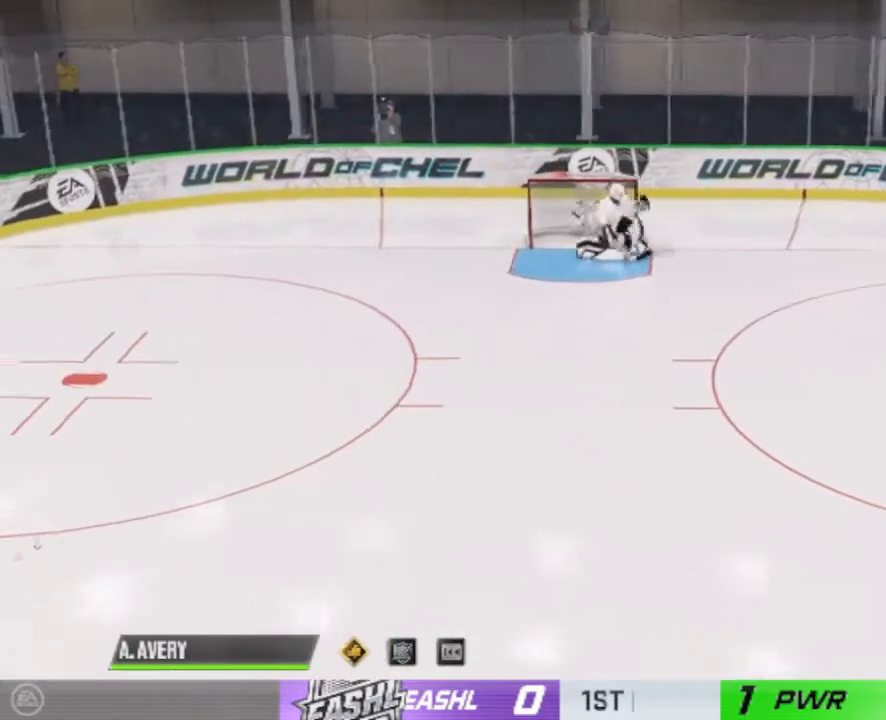
{"buttons": [], "left_stick": "up-left", "right_stick": "center", "events": []}
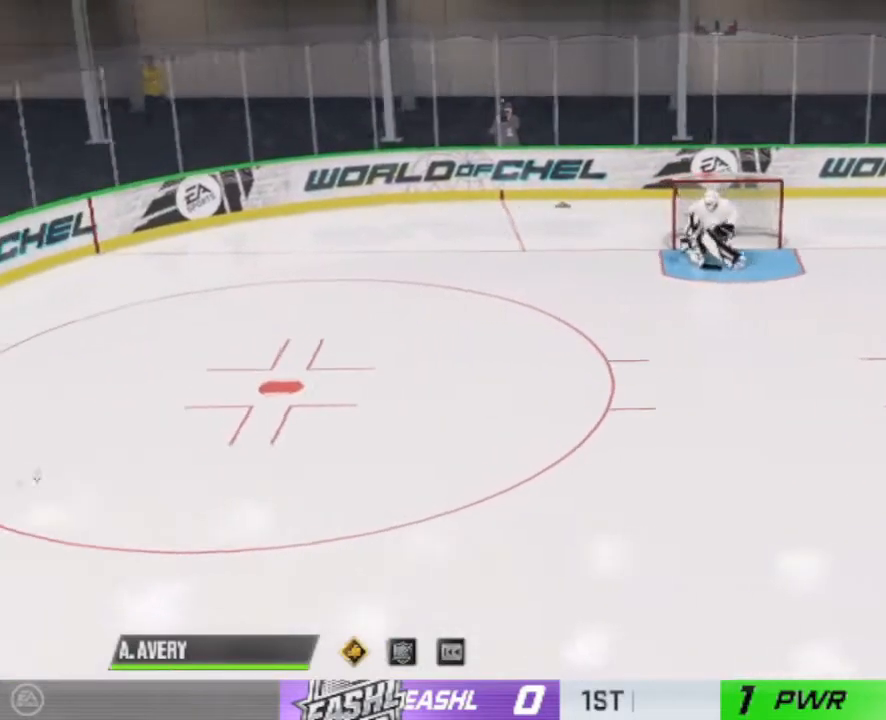
{"buttons": [], "left_stick": "up", "right_stick": "center", "events": [[33, "left_stick", "up"]]}
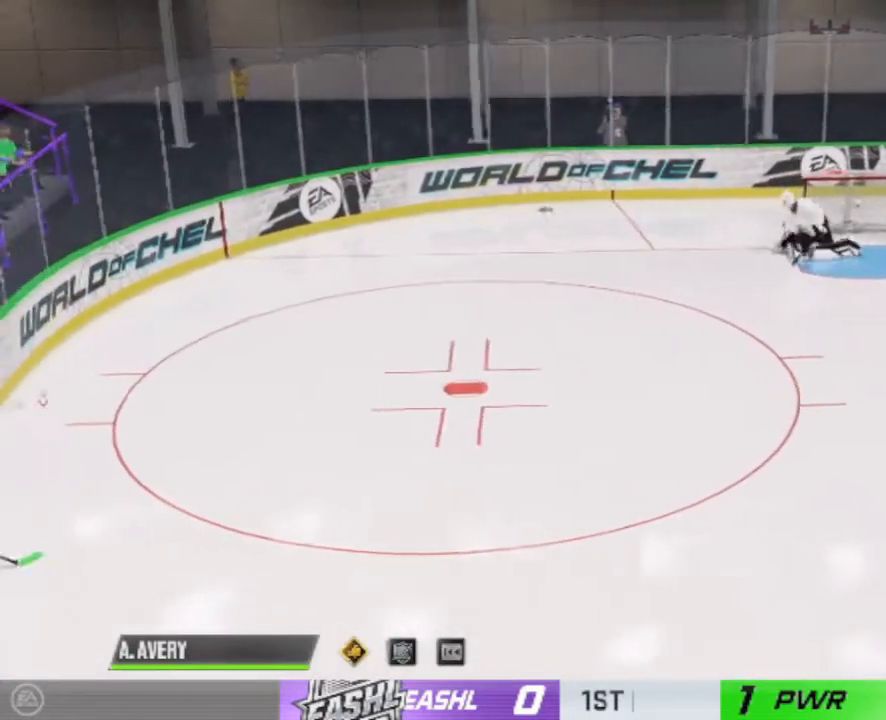
{"buttons": [], "left_stick": "up", "right_stick": "center", "events": []}
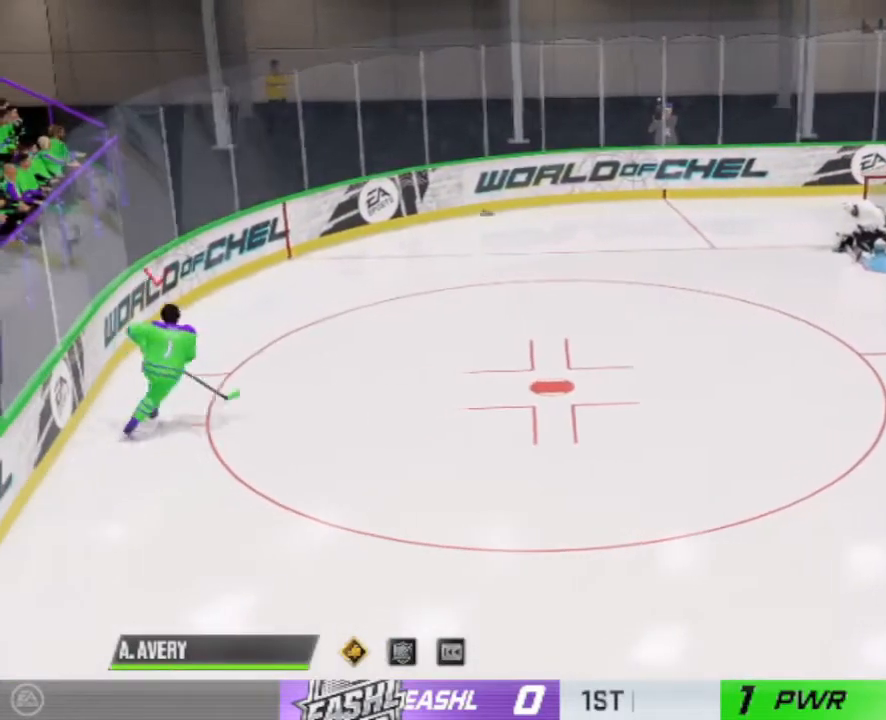
{"buttons": [], "left_stick": "center", "right_stick": "center", "events": [[233, "left_stick", "center"]]}
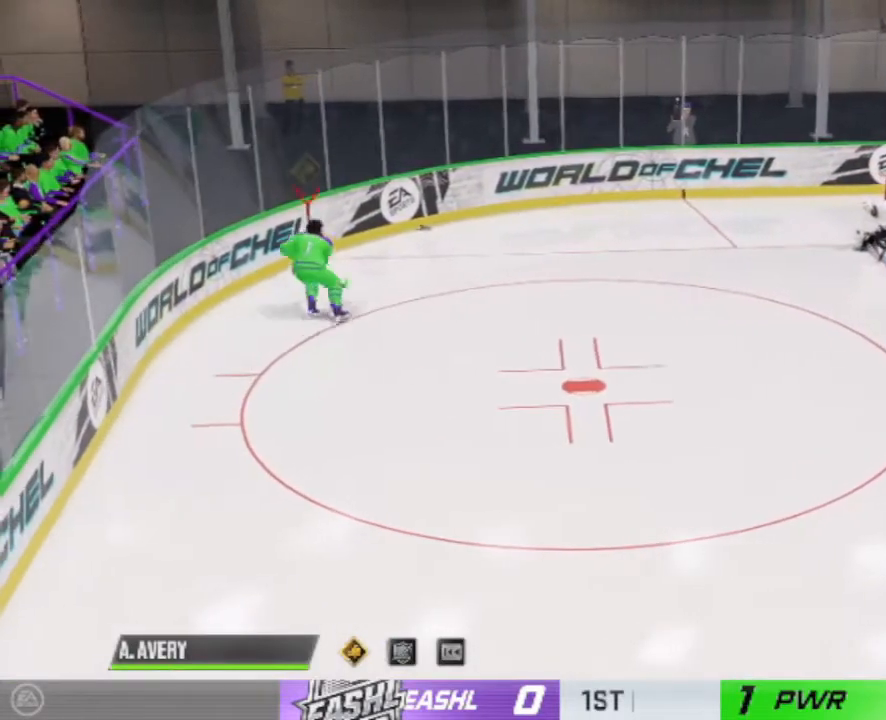
{"buttons": ["L2"], "left_stick": "down", "right_stick": "center", "events": [[100, "left_stick", "down-left"], [167, "L2", "down"], [333, "left_stick", "down"]]}
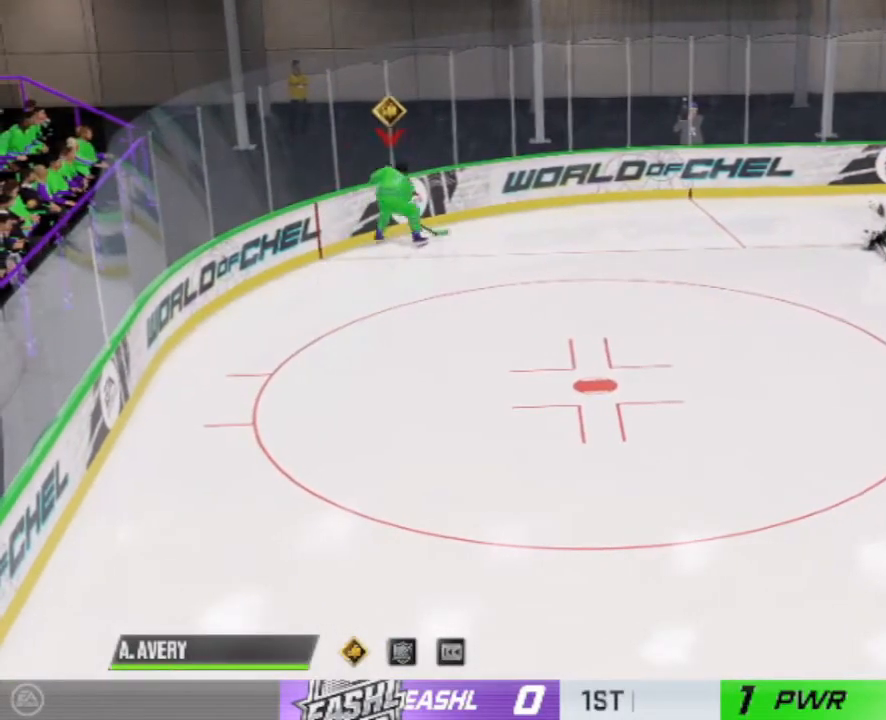
{"buttons": [], "left_stick": "down", "right_stick": "center", "events": [[167, "L2", "up"]]}
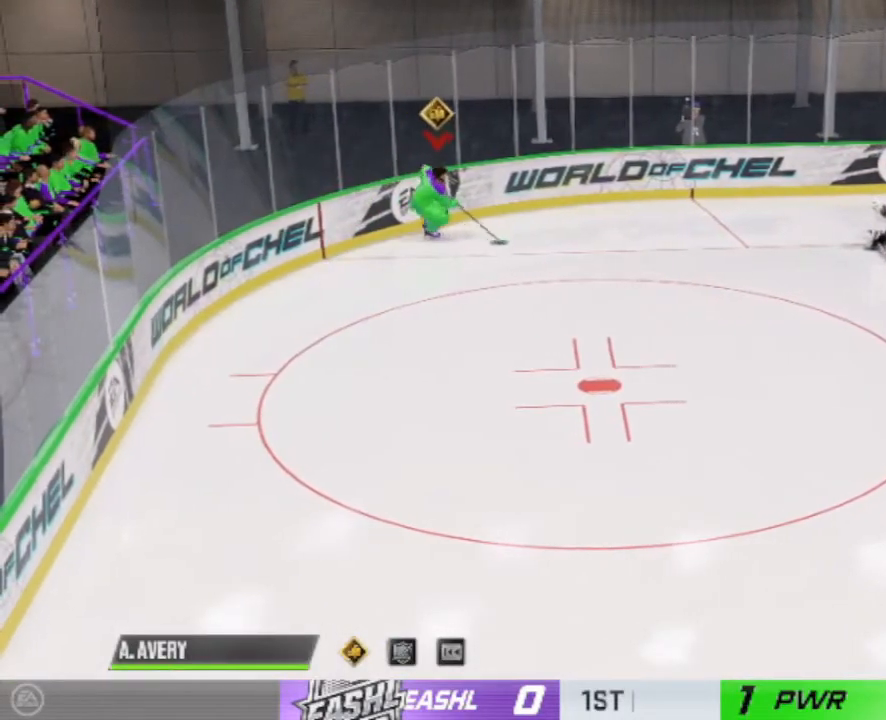
{"buttons": [], "left_stick": "down", "right_stick": "center", "events": [[67, "R1", "down"], [167, "R1", "up"]]}
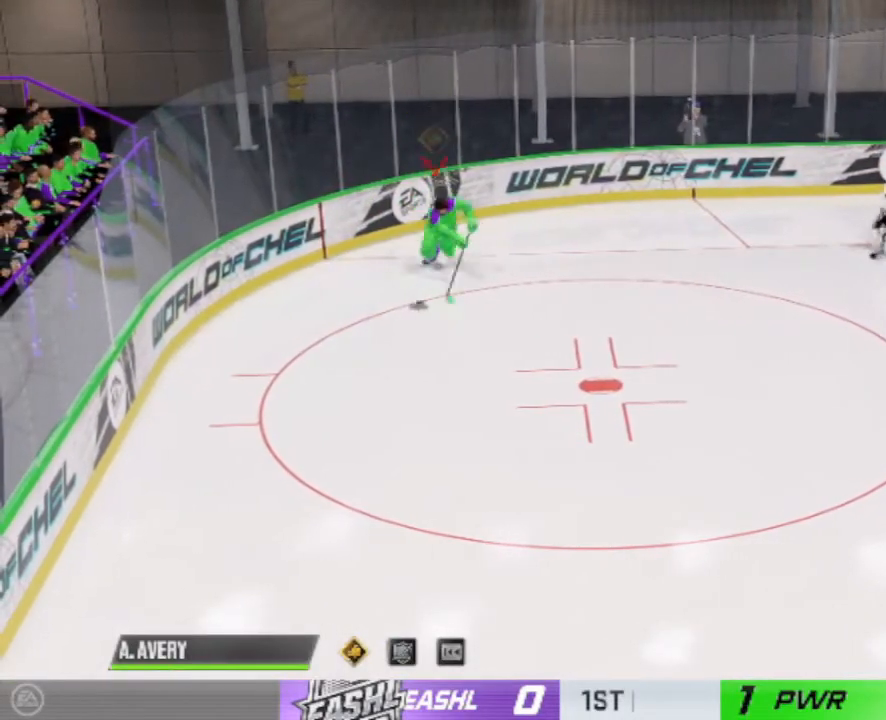
{"buttons": [], "left_stick": "down", "right_stick": "center", "events": []}
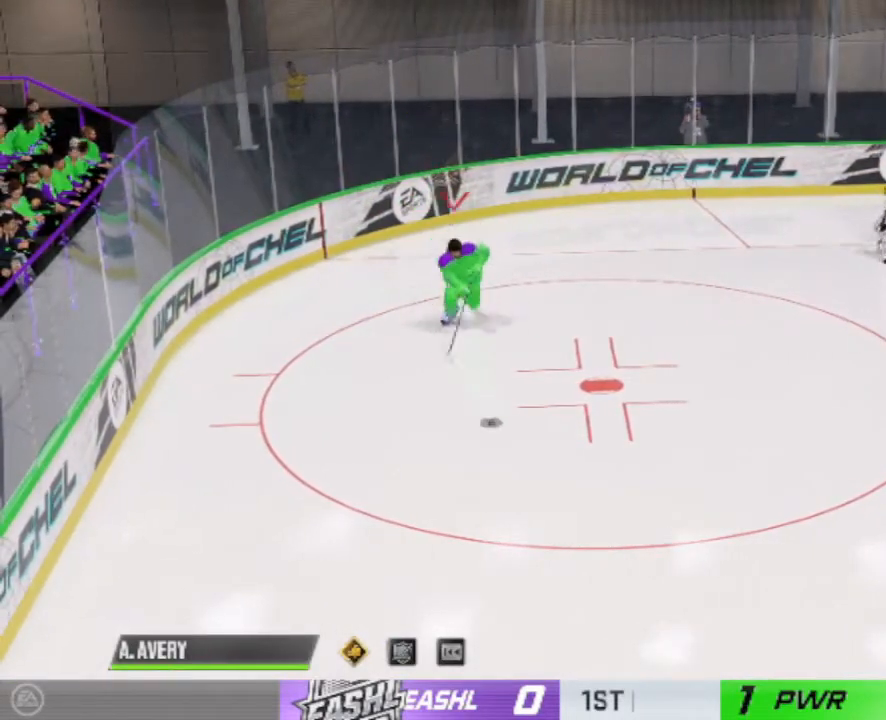
{"buttons": [], "left_stick": "down", "right_stick": "center", "events": []}
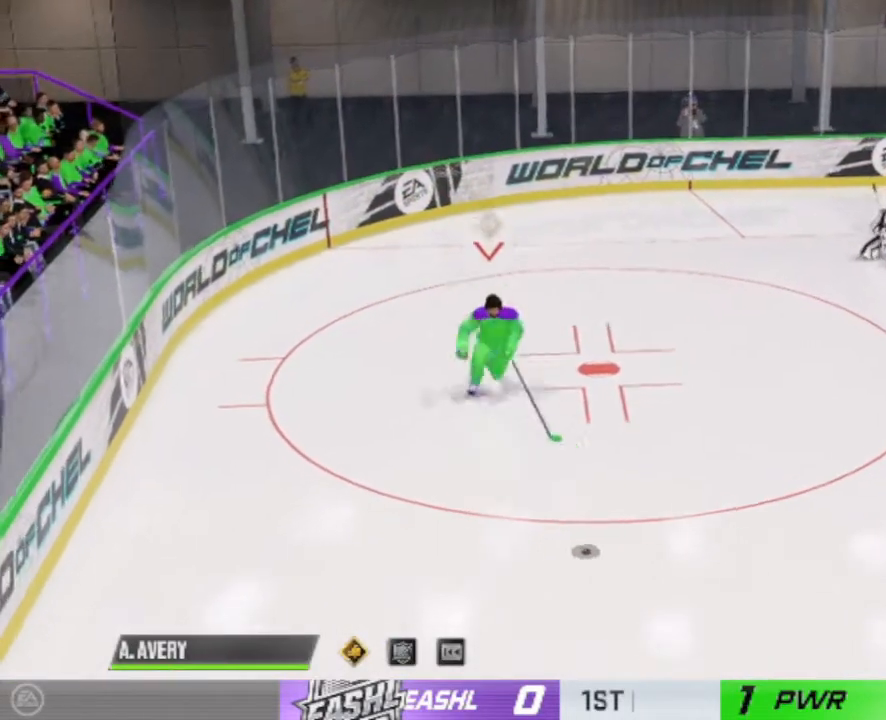
{"buttons": [], "left_stick": "down", "right_stick": "center", "events": []}
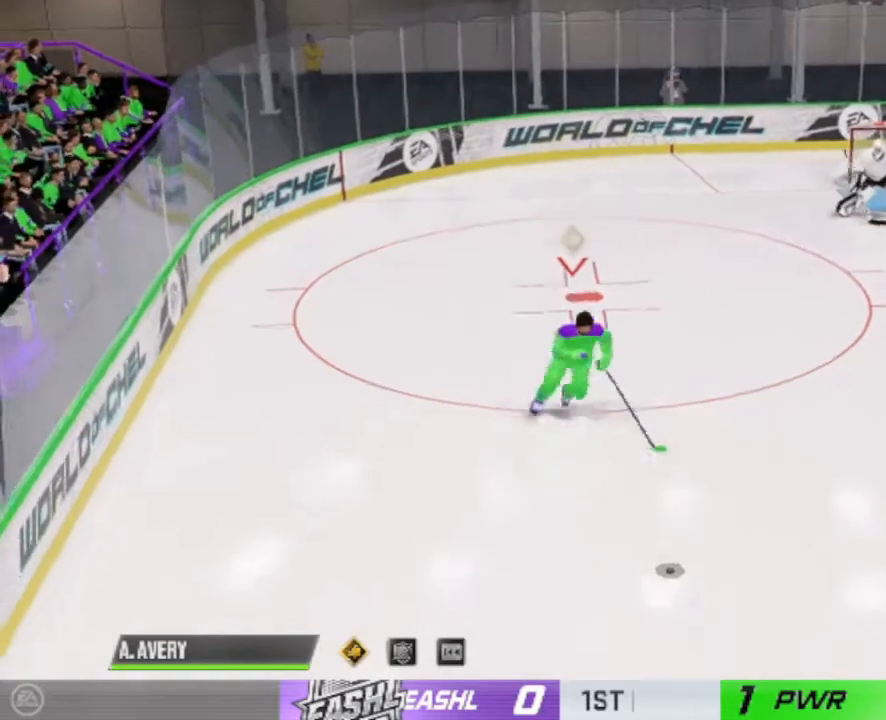
{"buttons": [], "left_stick": "down", "right_stick": "center", "events": []}
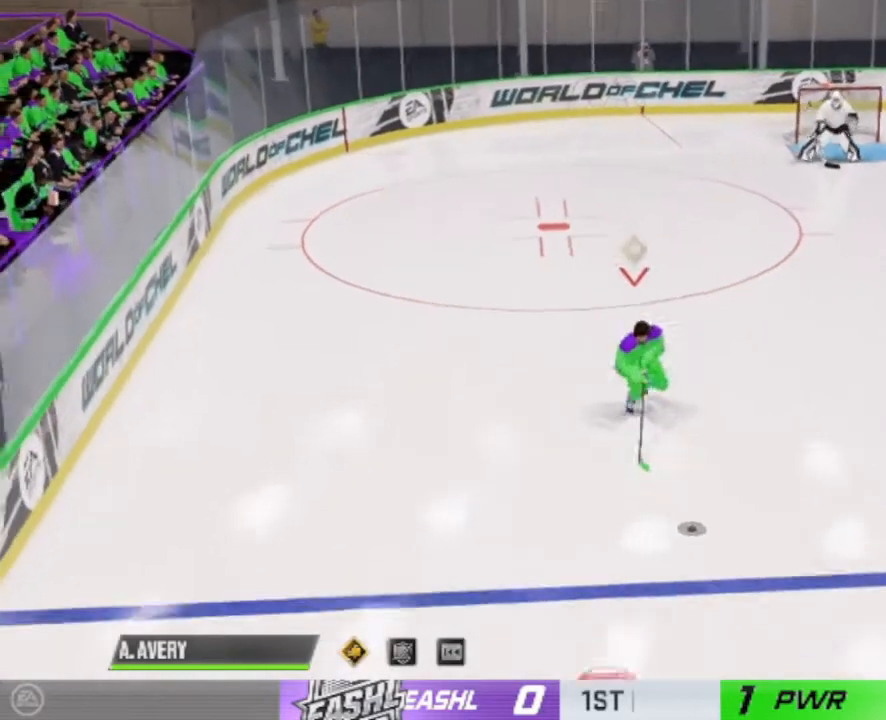
{"buttons": [], "left_stick": "down", "right_stick": "center", "events": []}
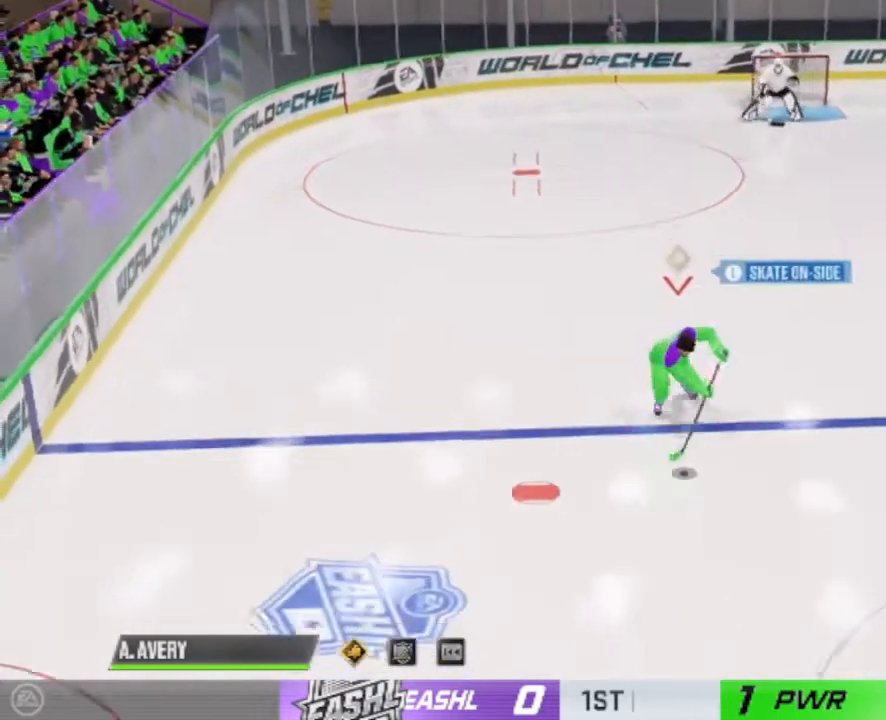
{"buttons": [], "left_stick": "down", "right_stick": "center", "events": []}
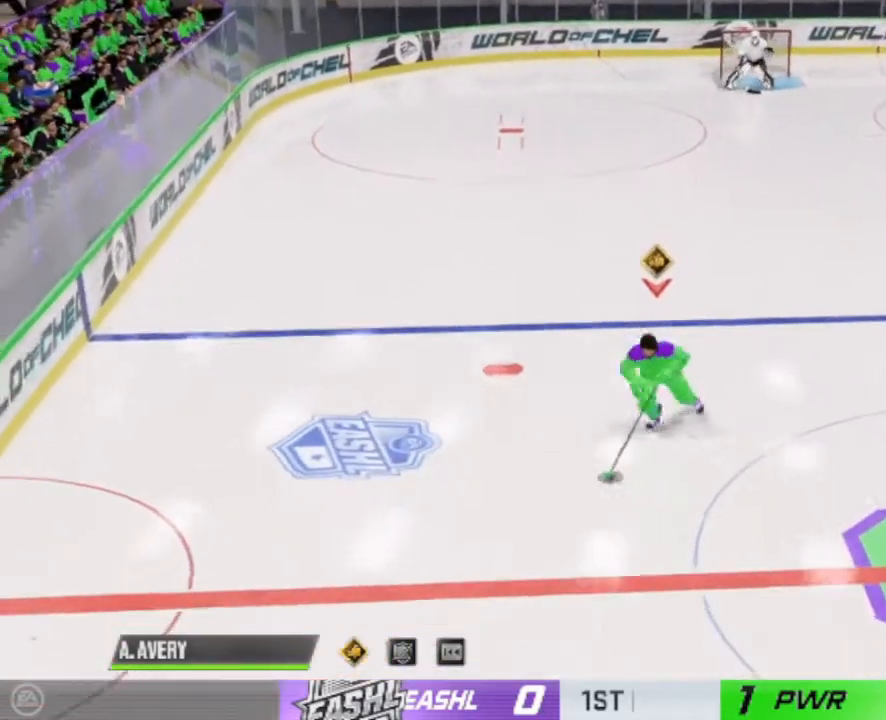
{"buttons": [], "left_stick": "down", "right_stick": "center", "events": []}
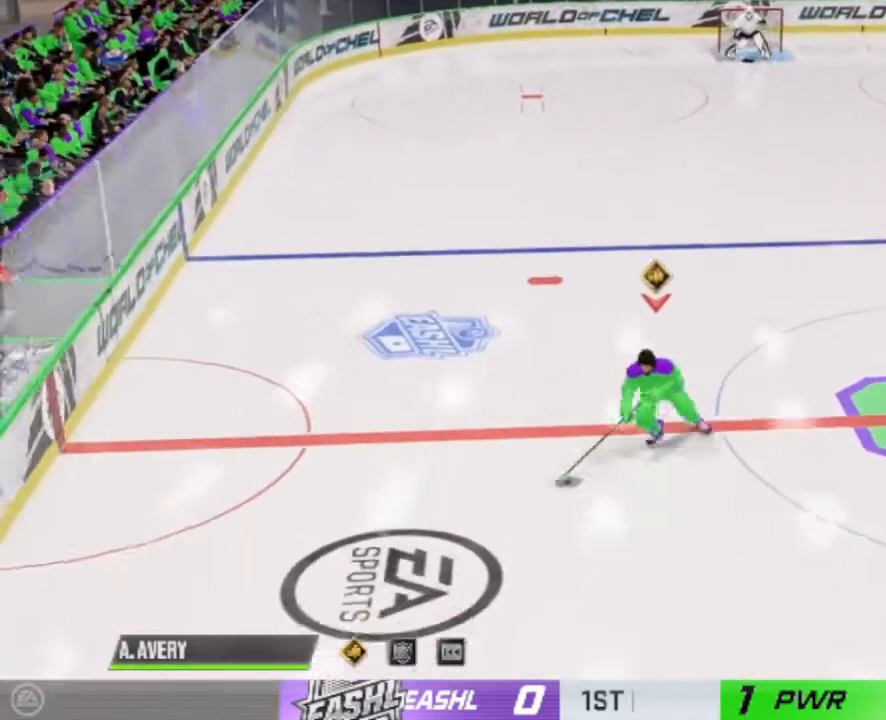
{"buttons": [], "left_stick": "down", "right_stick": "center", "events": []}
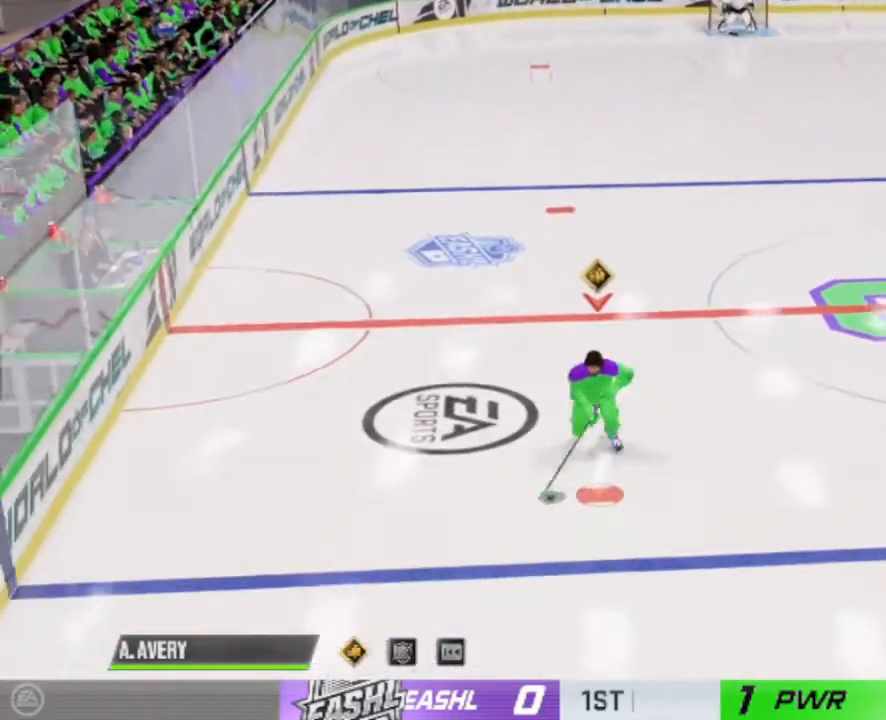
{"buttons": [], "left_stick": "center", "right_stick": "center", "events": [[267, "left_stick", "center"]]}
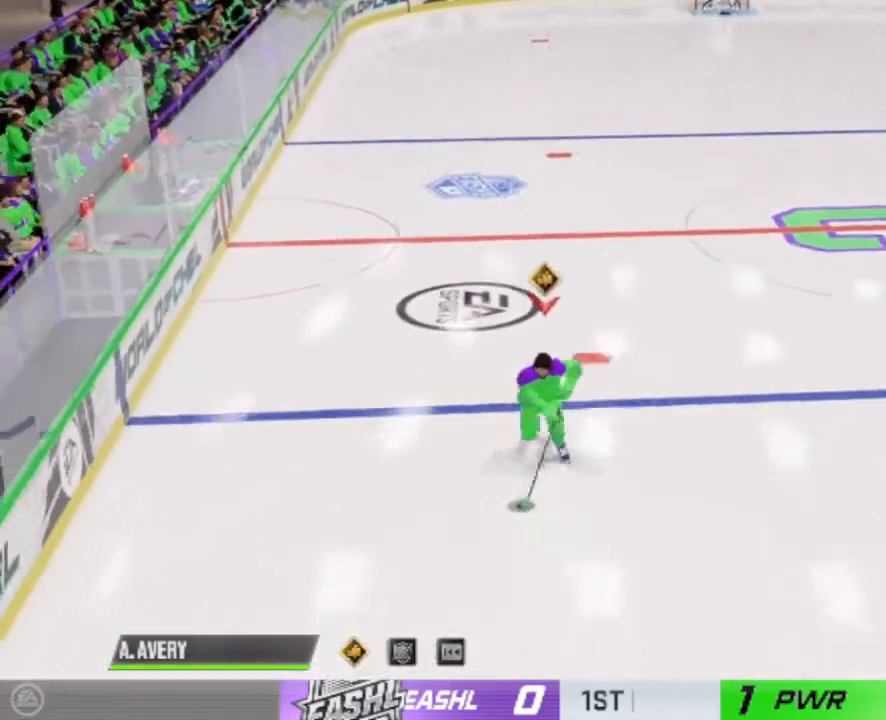
{"buttons": [], "left_stick": "center", "right_stick": "right", "events": [[200, "right_stick", "right"]]}
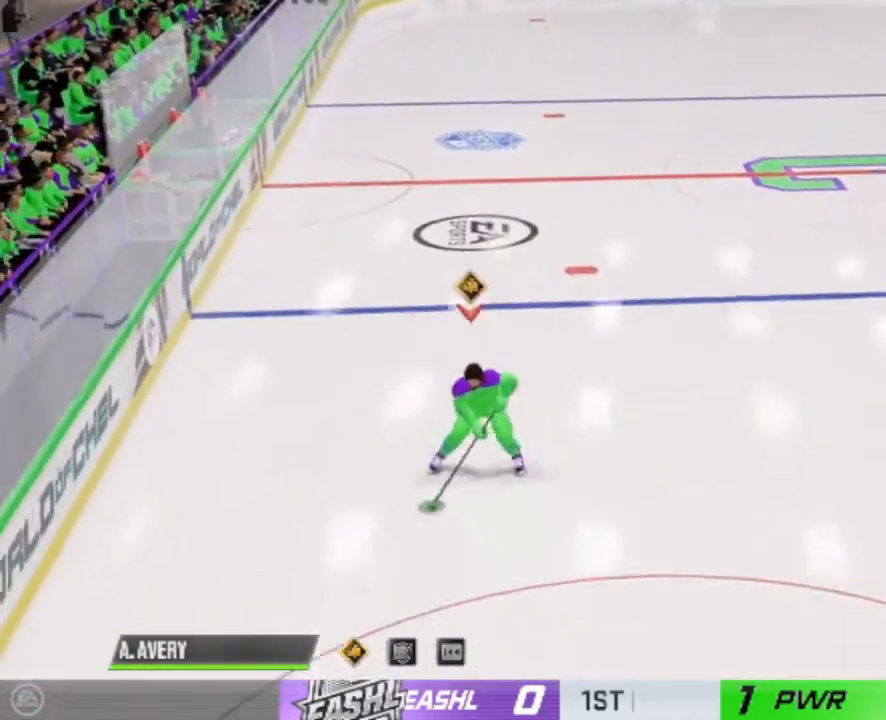
{"buttons": [], "left_stick": "center", "right_stick": "right", "events": []}